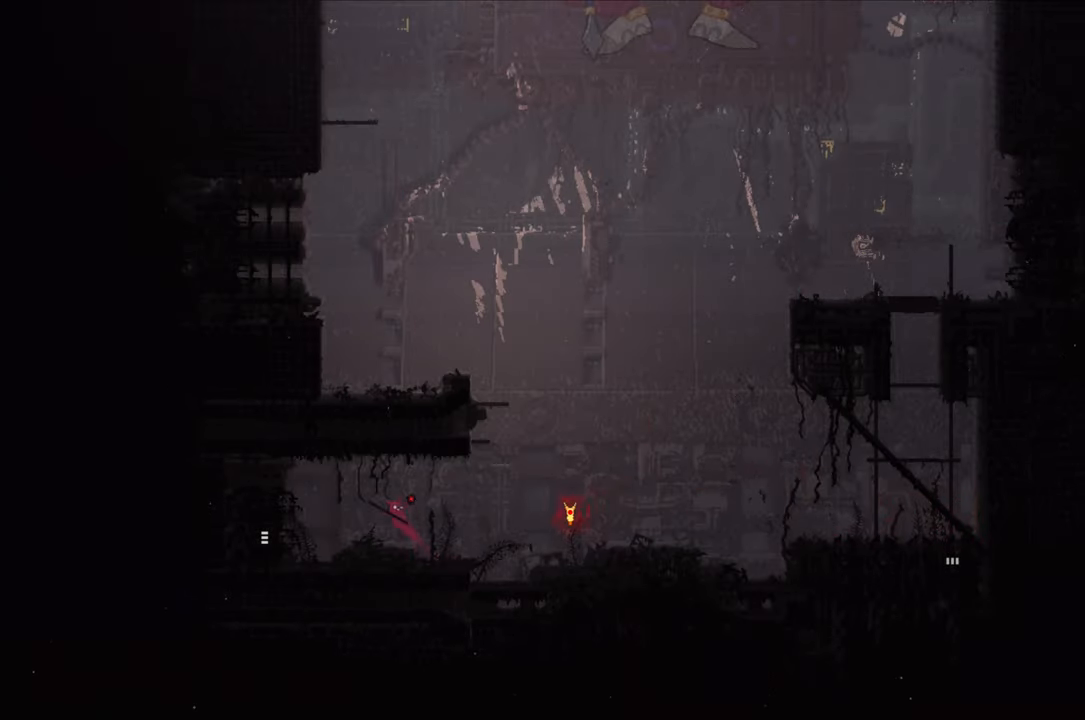
Gameplay with a controller (Xbox layout); each line is a JSON object with the inputs held at the frame after it. "events" lists button and stick changes between this image and that frame as [ms after this image, input, new state], when the widget could be followed in between.
{"buttons": [], "left_stick": "left", "right_stick": "center", "events": []}
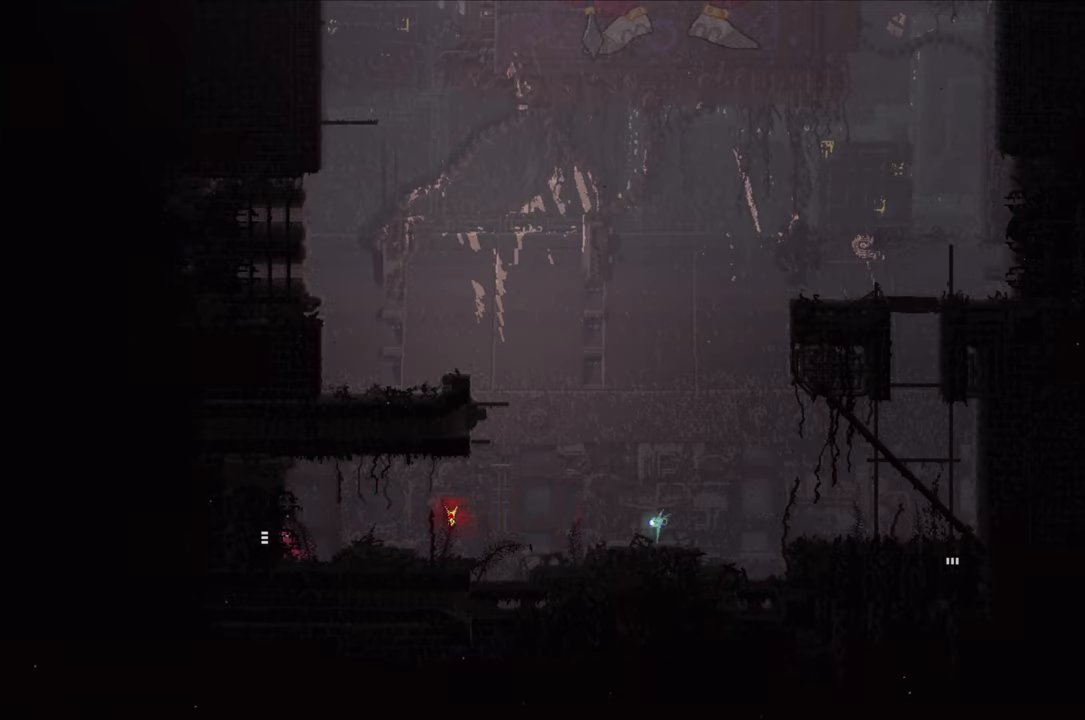
{"buttons": [], "left_stick": "left", "right_stick": "center", "events": []}
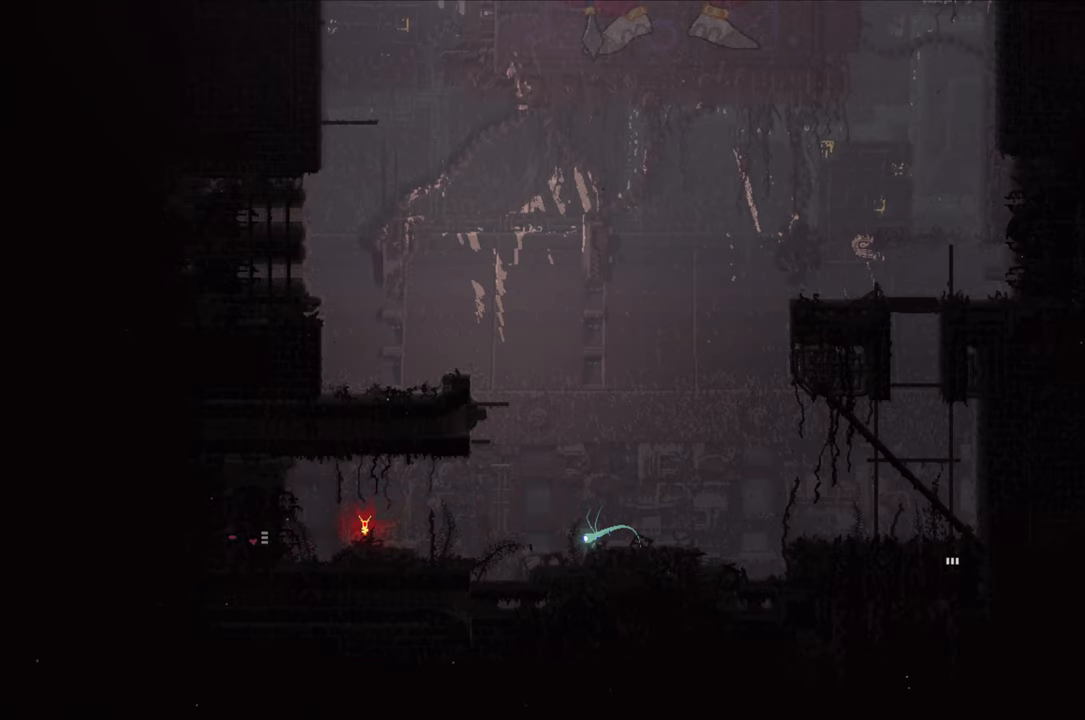
{"buttons": [], "left_stick": "left", "right_stick": "center", "events": []}
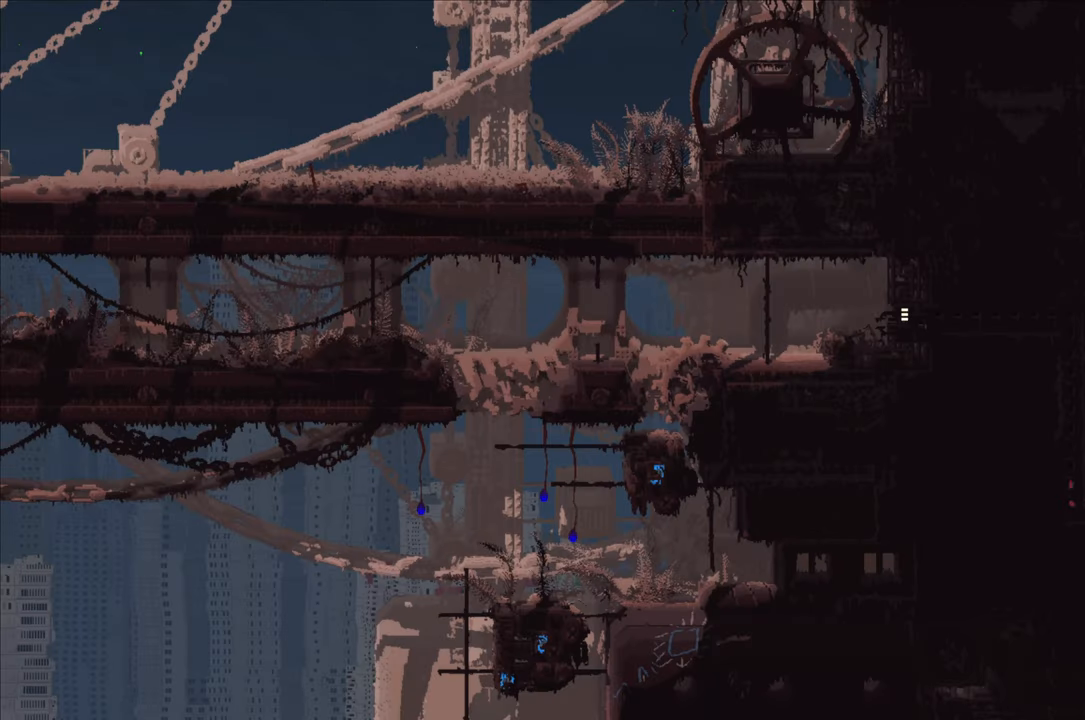
{"buttons": [], "left_stick": "center", "right_stick": "center", "events": [[17, "left_stick", "center"]]}
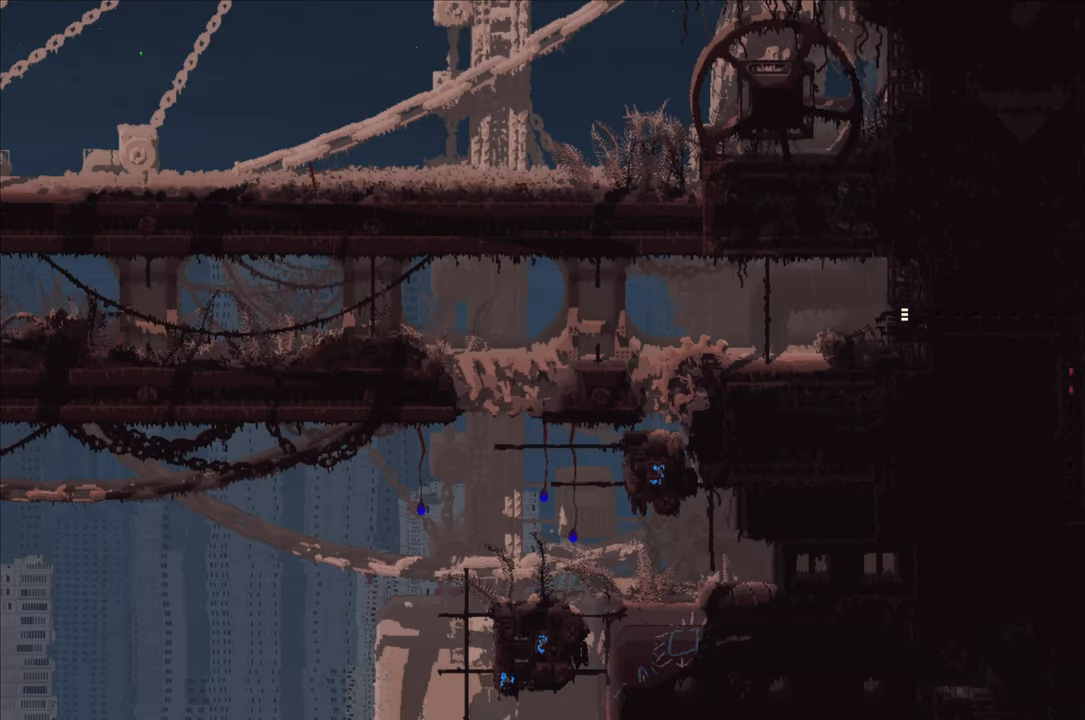
{"buttons": [], "left_stick": "center", "right_stick": "center", "events": []}
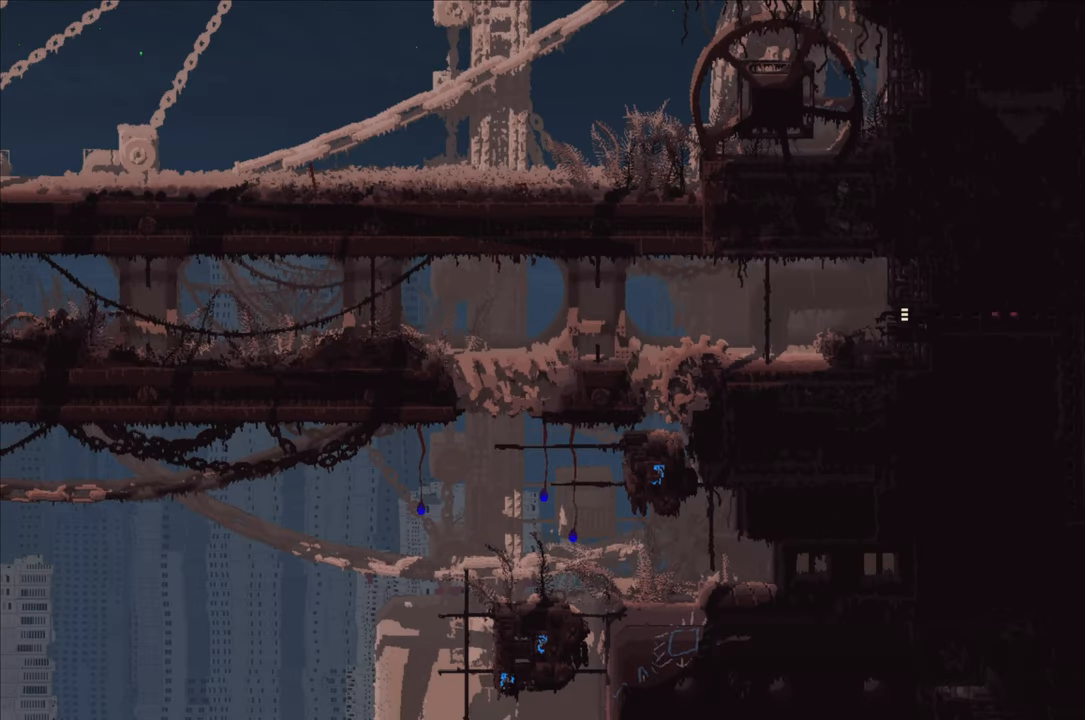
{"buttons": [], "left_stick": "left", "right_stick": "center", "events": [[484, "left_stick", "left"]]}
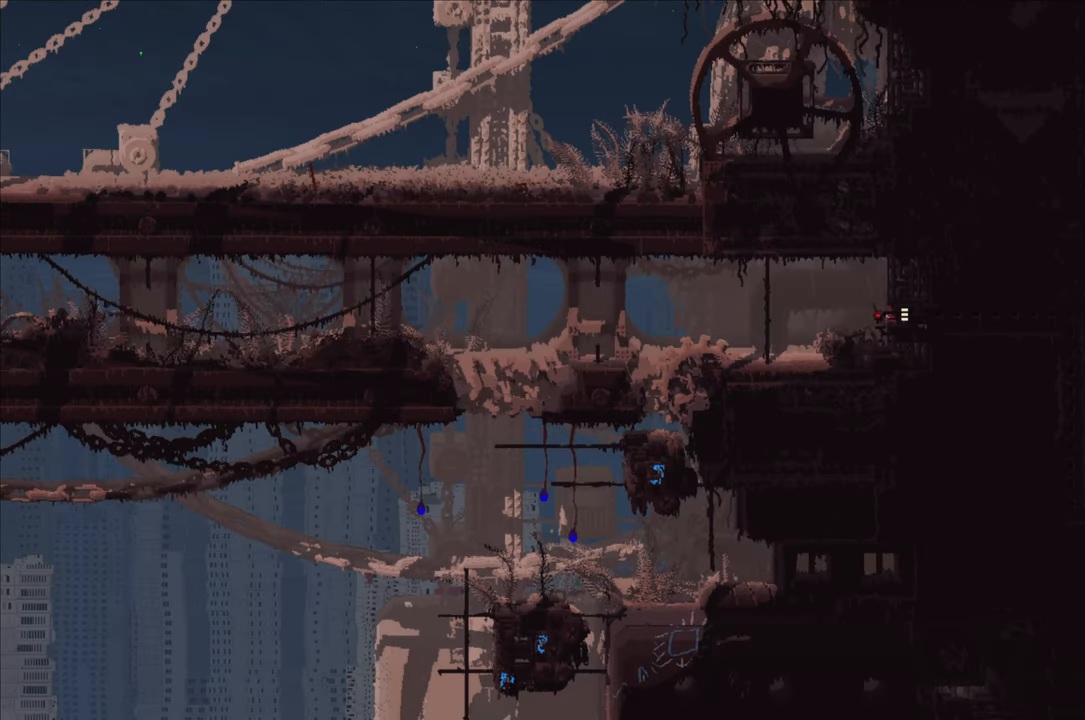
{"buttons": [], "left_stick": "left", "right_stick": "center", "events": []}
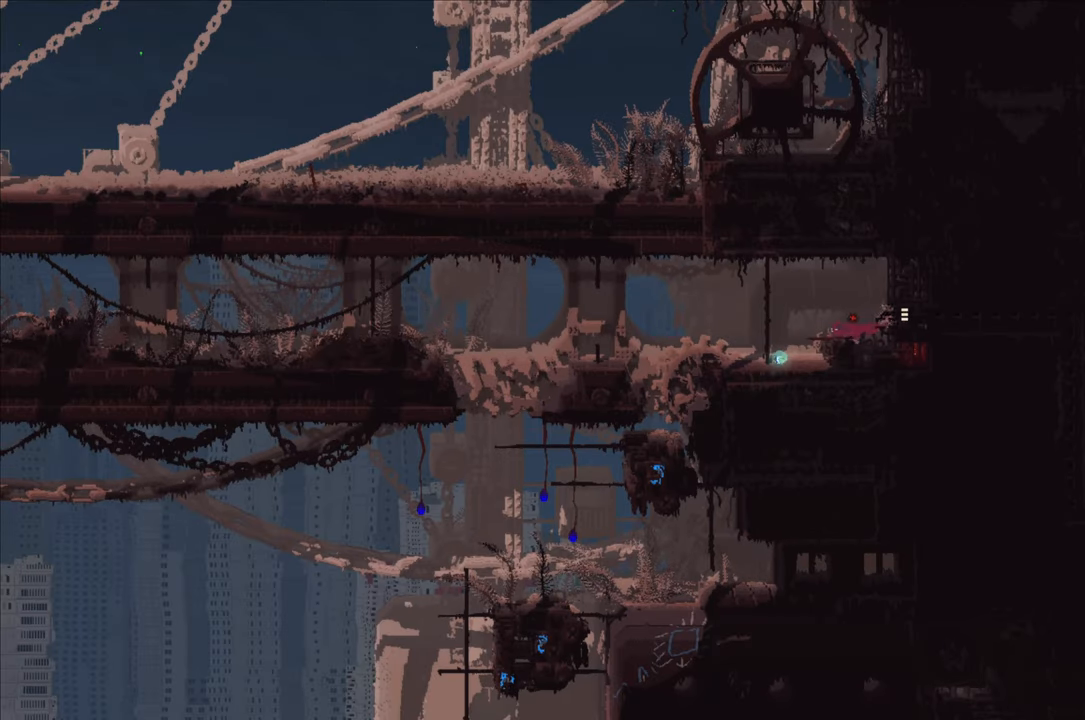
{"buttons": [], "left_stick": "center", "right_stick": "center", "events": [[117, "left_stick", "up-left"], [217, "left_stick", "up"], [467, "left_stick", "center"]]}
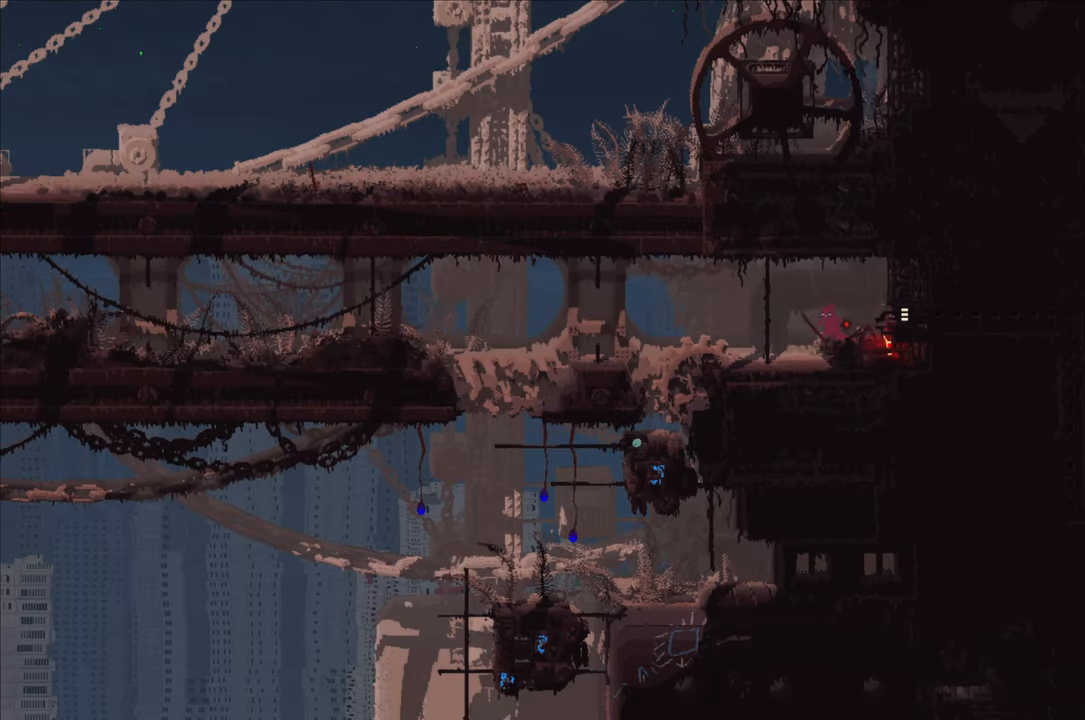
{"buttons": ["R1"], "left_stick": "center", "right_stick": "center", "events": [[17, "R1", "down"]]}
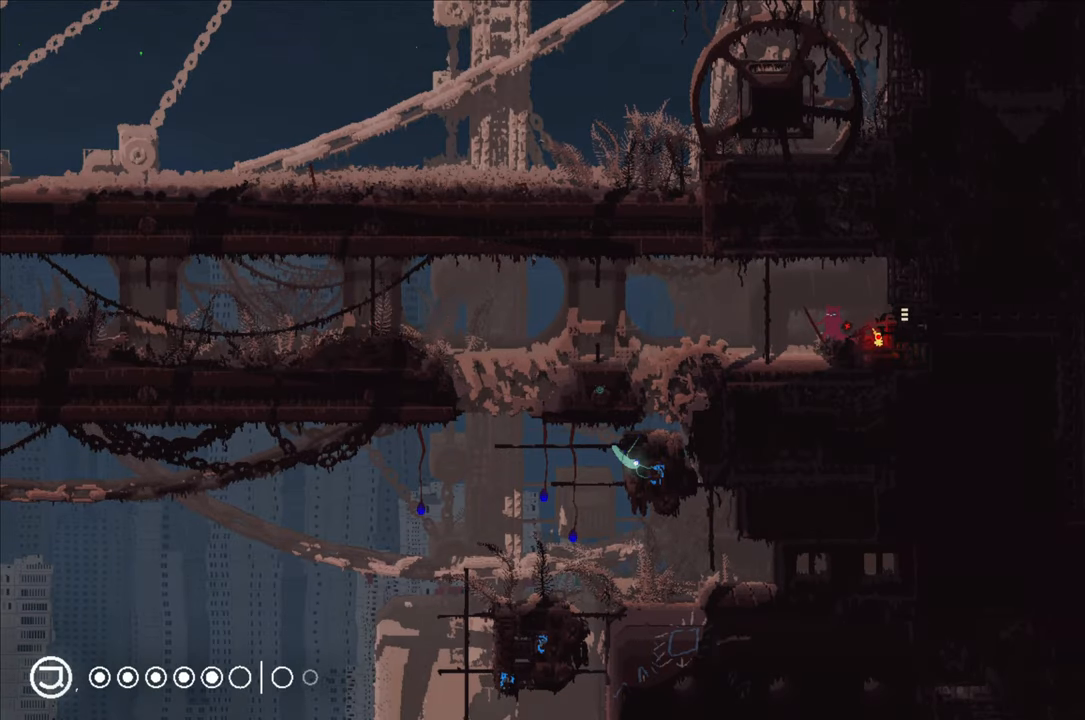
{"buttons": ["R1"], "left_stick": "center", "right_stick": "center", "events": []}
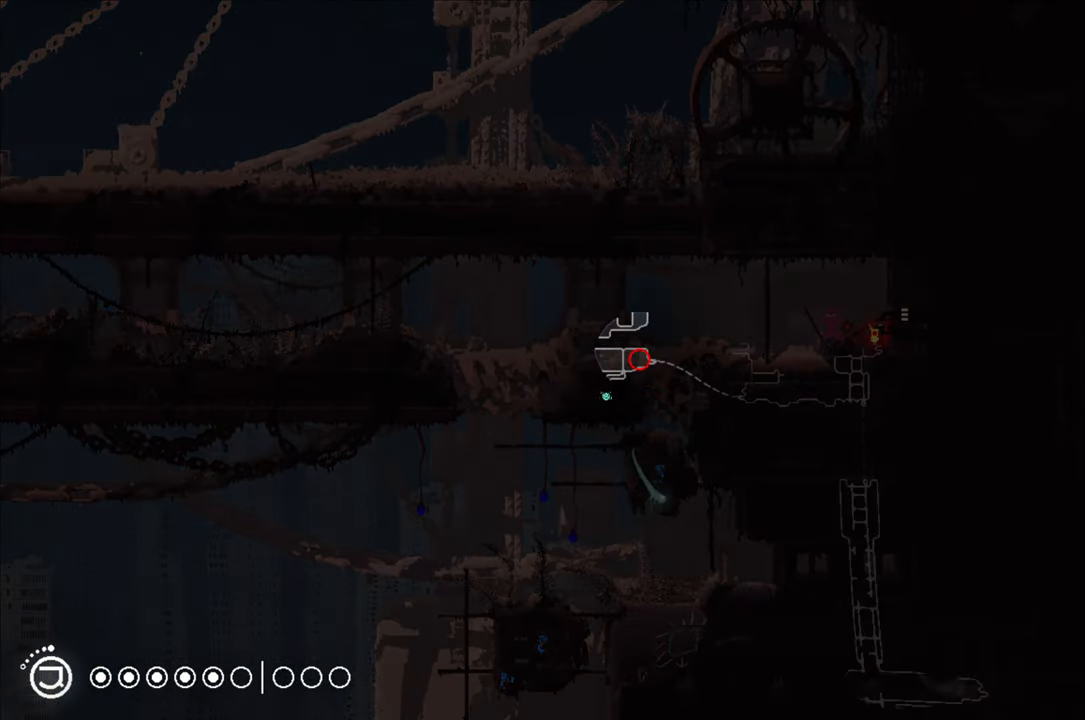
{"buttons": [], "left_stick": "left", "right_stick": "center", "events": [[333, "R1", "up"], [333, "left_stick", "left"]]}
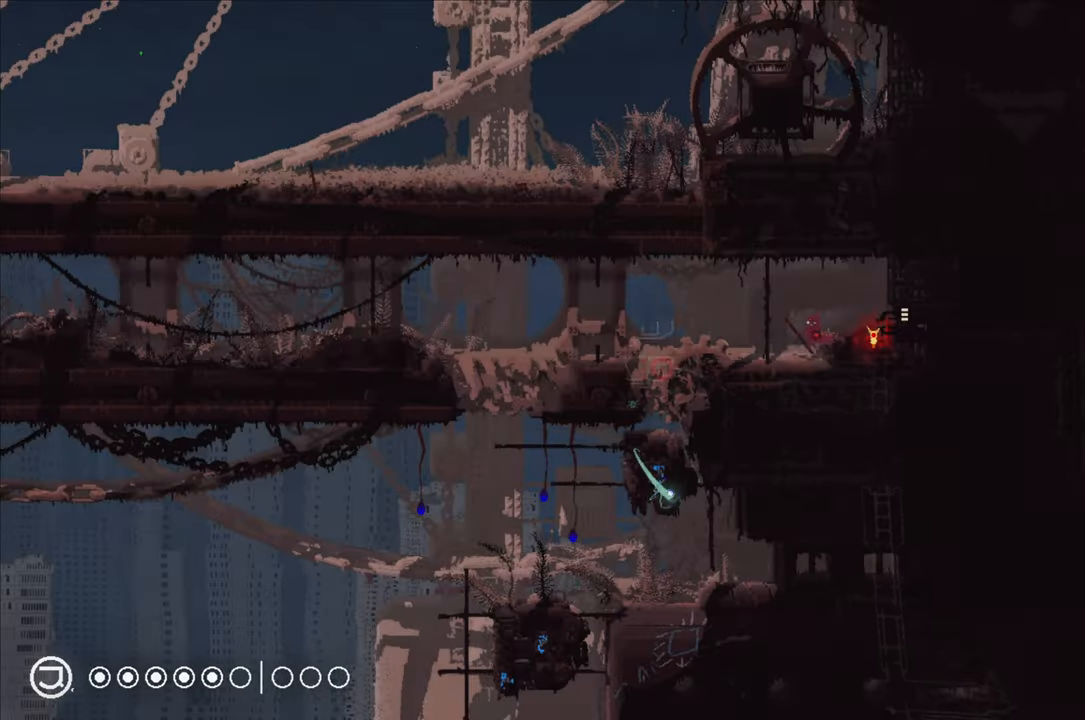
{"buttons": [], "left_stick": "center", "right_stick": "center", "events": [[250, "left_stick", "center"]]}
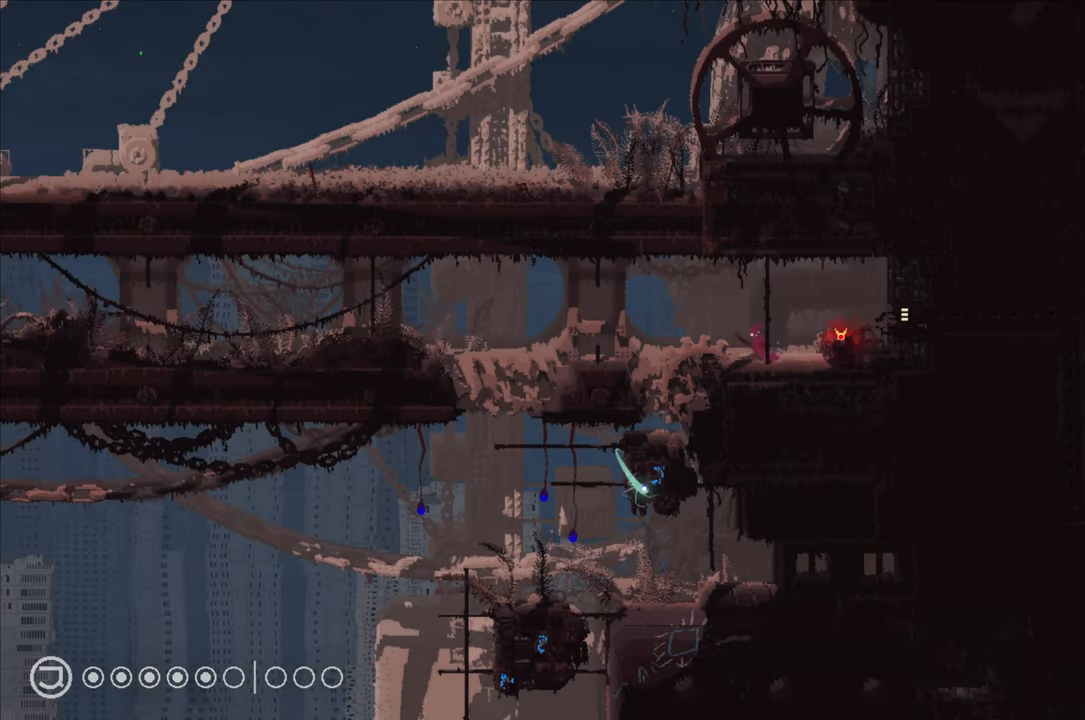
{"buttons": [], "left_stick": "center", "right_stick": "center", "events": []}
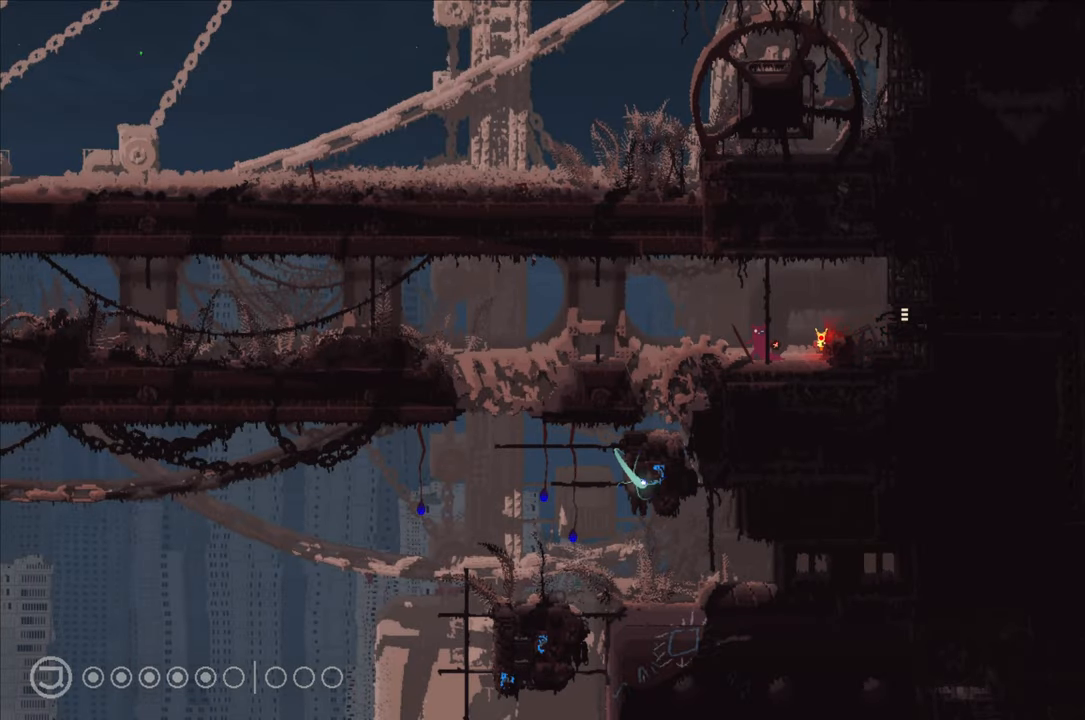
{"buttons": [], "left_stick": "center", "right_stick": "center", "events": []}
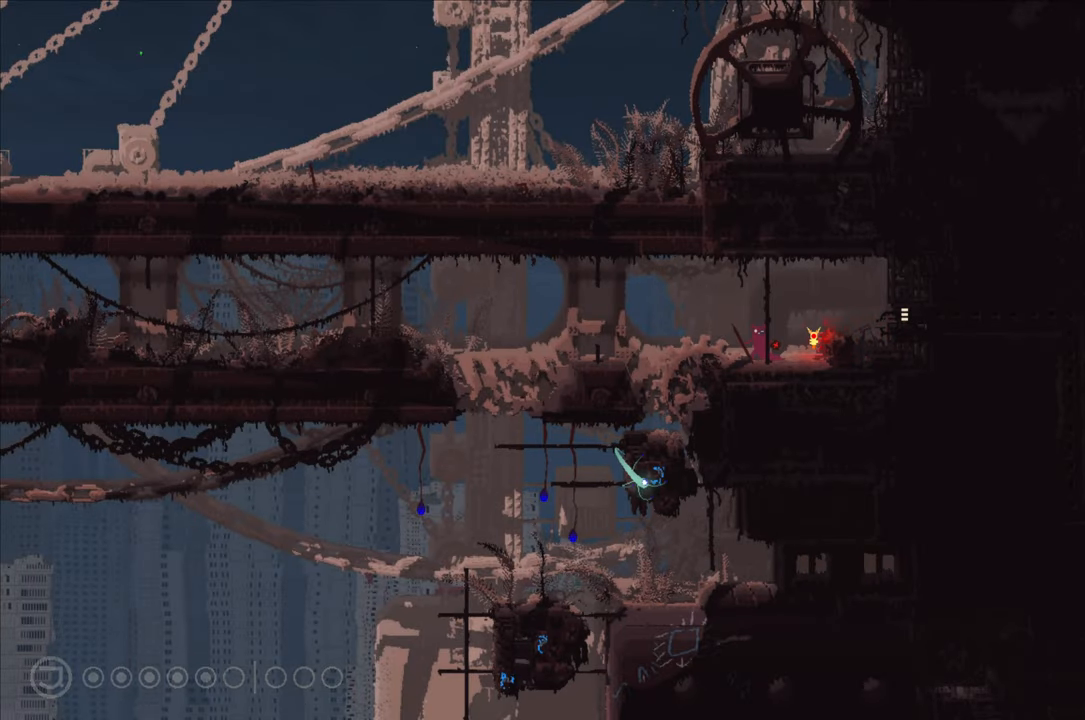
{"buttons": [], "left_stick": "left", "right_stick": "center", "events": [[216, "left_stick", "left"]]}
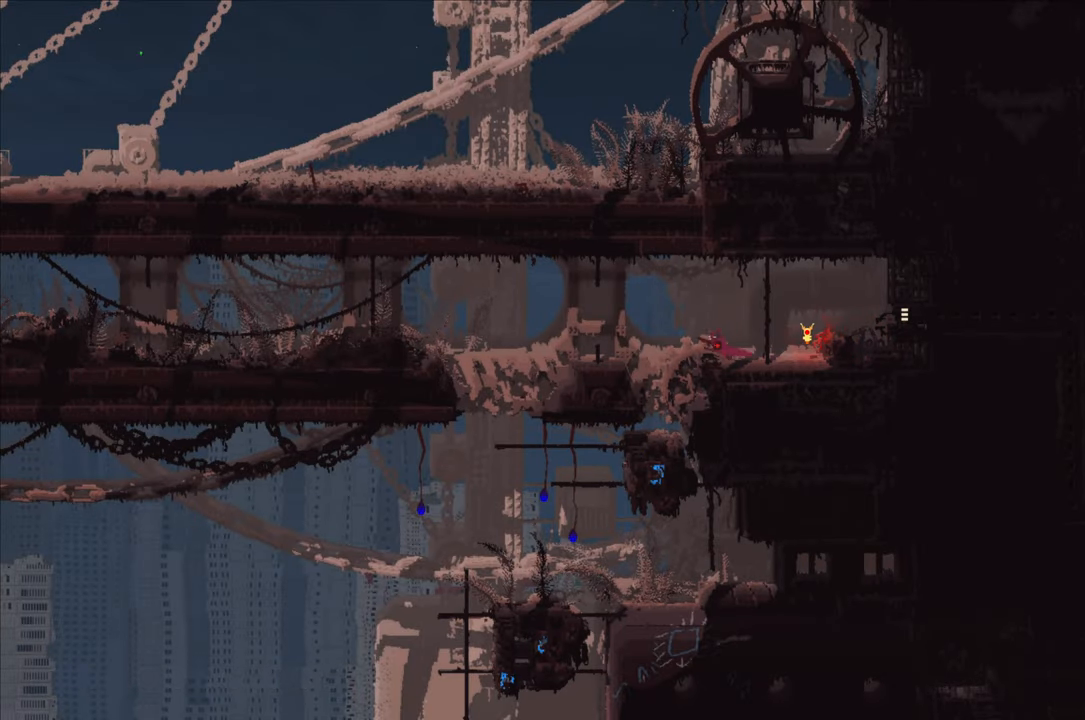
{"buttons": [], "left_stick": "left", "right_stick": "center", "events": []}
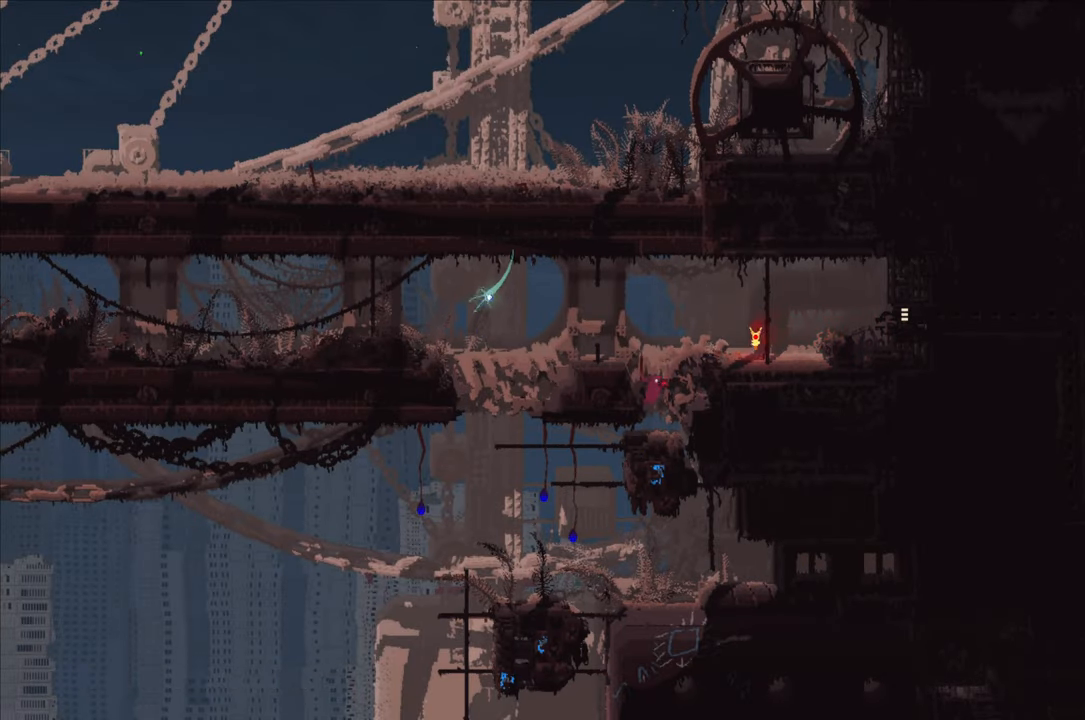
{"buttons": [], "left_stick": "center", "right_stick": "center", "events": [[100, "left_stick", "center"]]}
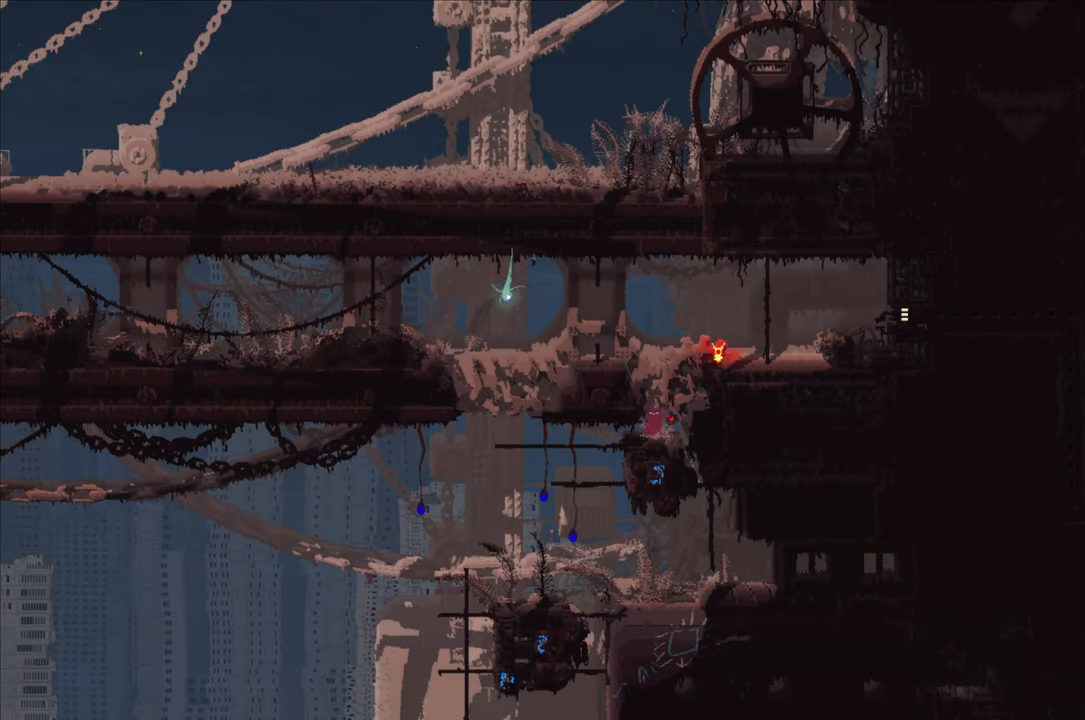
{"buttons": [], "left_stick": "left", "right_stick": "center", "events": [[200, "left_stick", "left"]]}
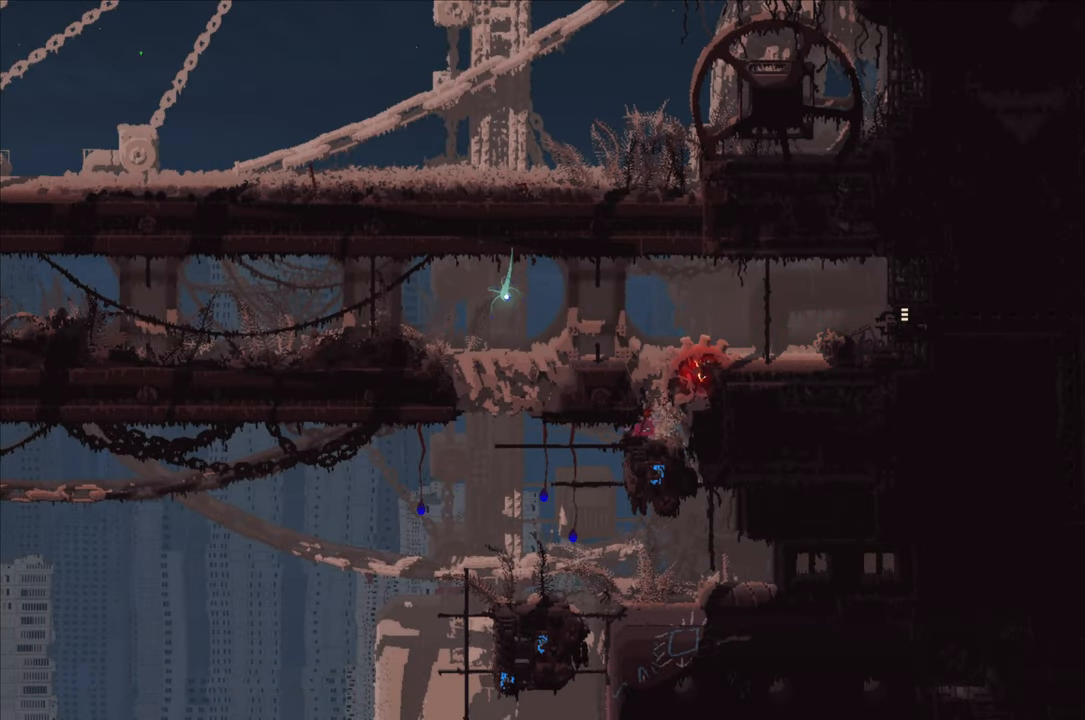
{"buttons": [], "left_stick": "left", "right_stick": "center", "events": []}
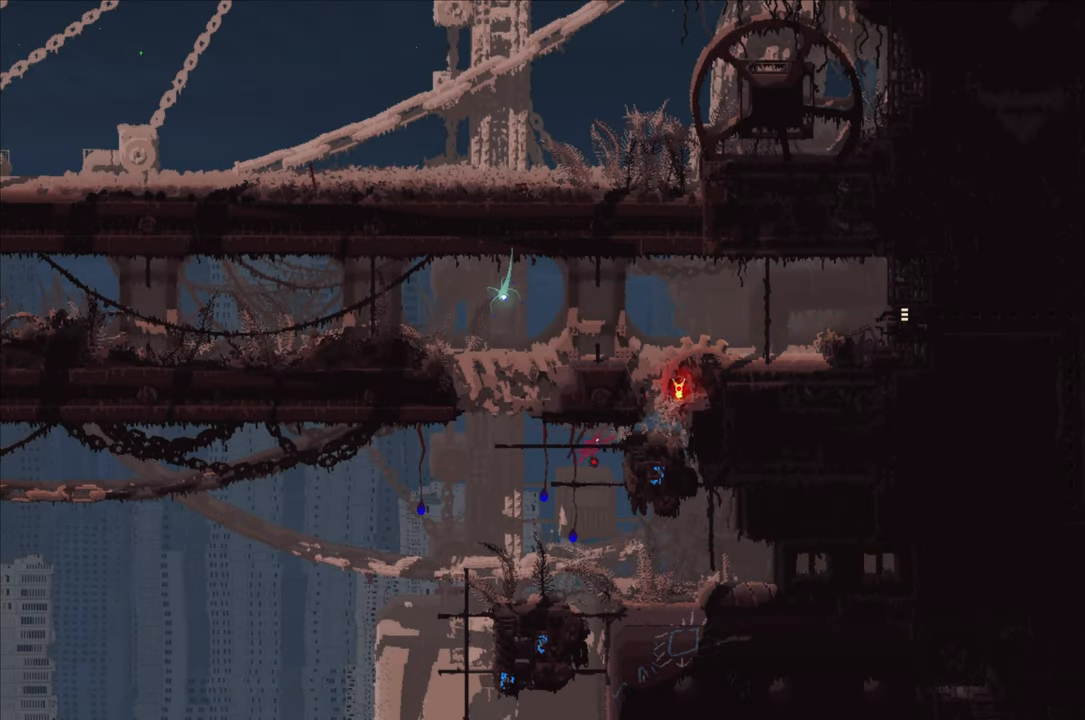
{"buttons": [], "left_stick": "up-right", "right_stick": "center", "events": [[250, "left_stick", "center"], [316, "left_stick", "up-right"]]}
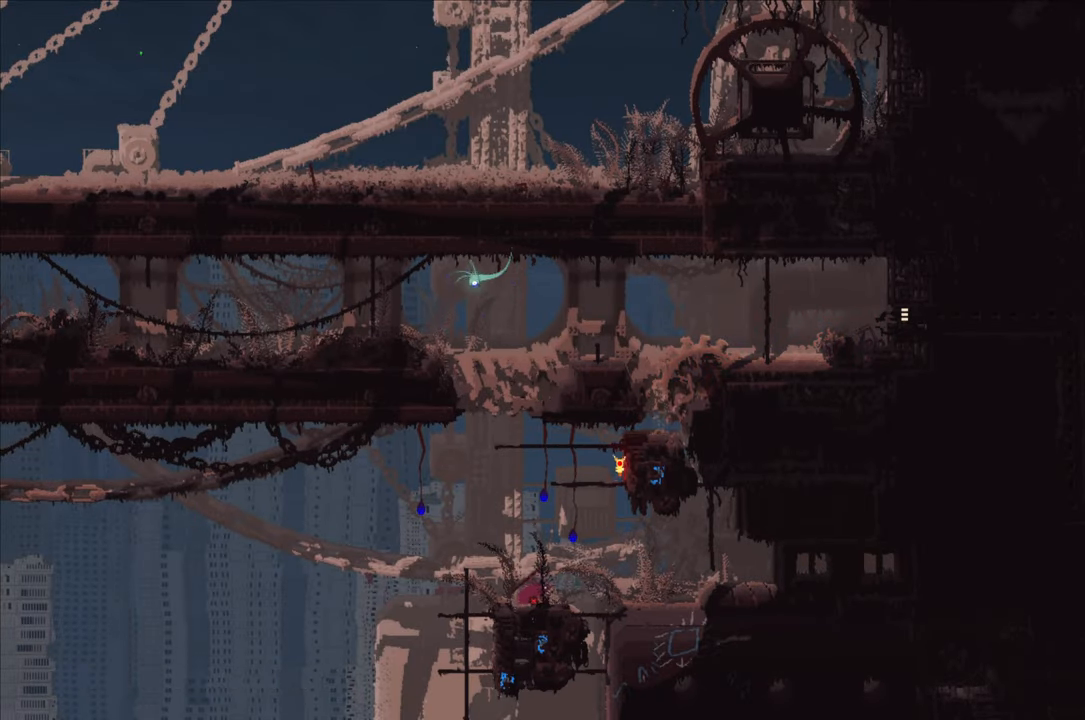
{"buttons": [], "left_stick": "center", "right_stick": "center", "events": [[33, "left_stick", "center"], [100, "left_stick", "left"], [483, "left_stick", "center"]]}
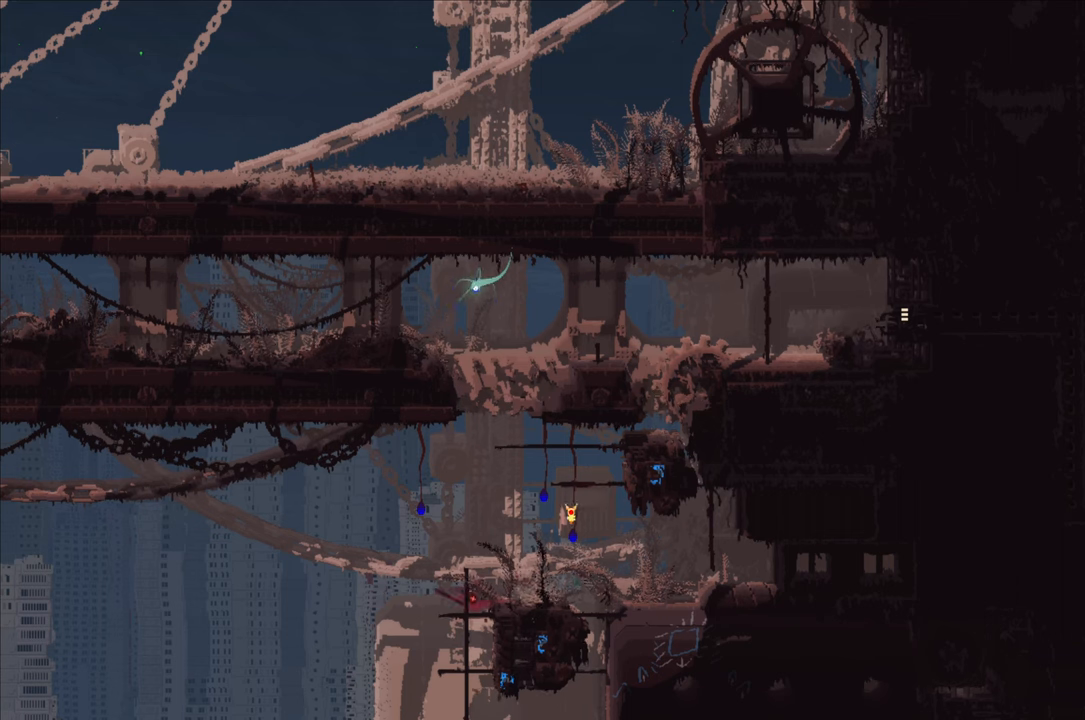
{"buttons": [], "left_stick": "up-right", "right_stick": "center", "events": [[50, "left_stick", "right"], [133, "left_stick", "up-right"]]}
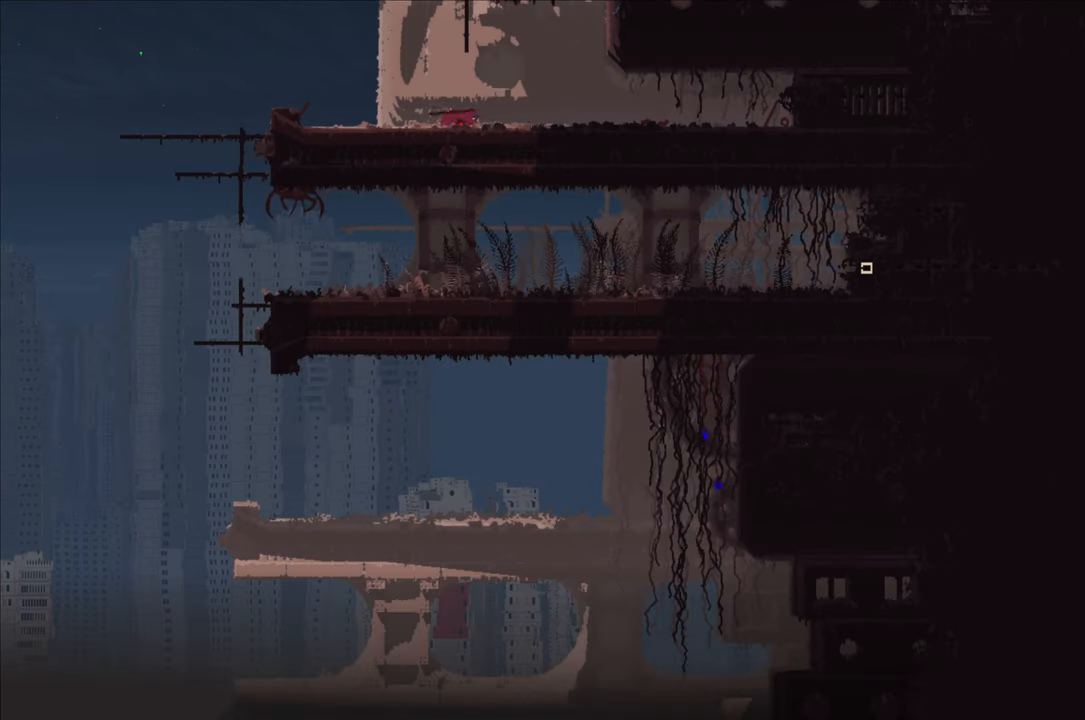
{"buttons": [], "left_stick": "center", "right_stick": "center", "events": [[133, "left_stick", "up"], [367, "left_stick", "center"]]}
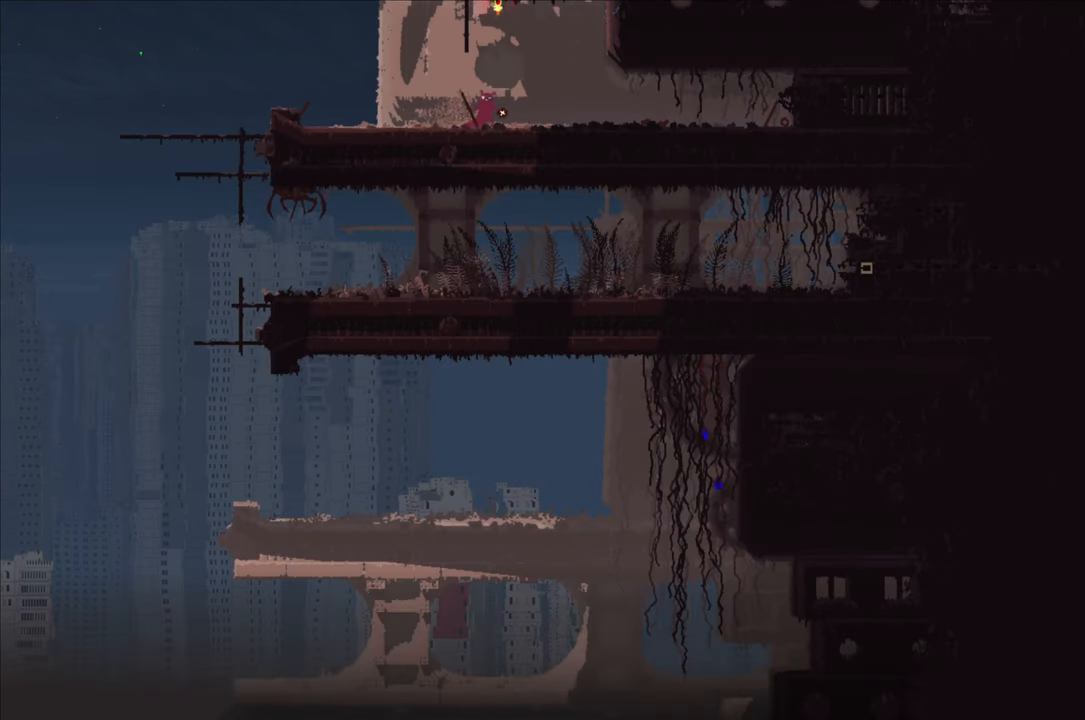
{"buttons": [], "left_stick": "center", "right_stick": "center", "events": []}
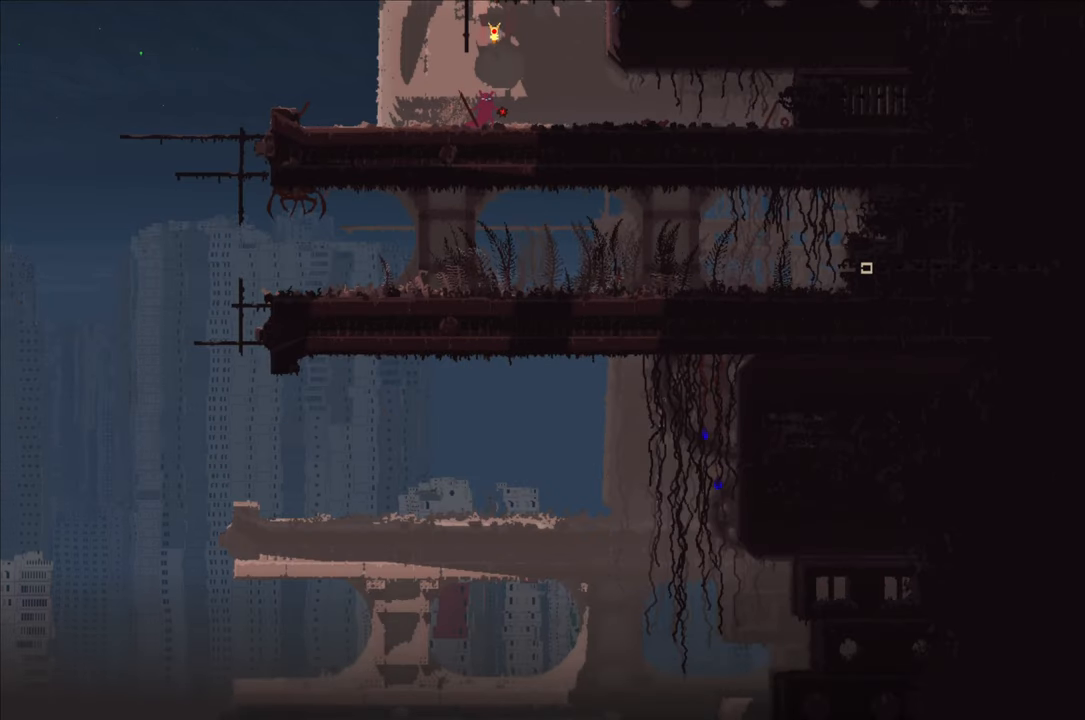
{"buttons": [], "left_stick": "left", "right_stick": "center", "events": [[200, "left_stick", "left"]]}
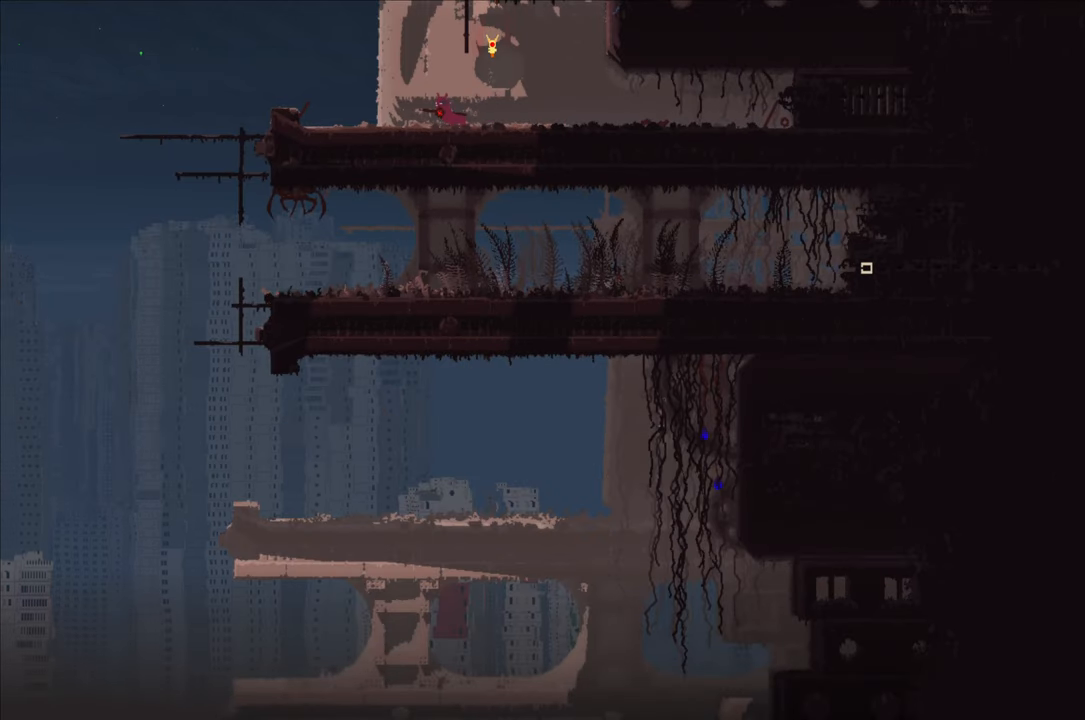
{"buttons": [], "left_stick": "left", "right_stick": "center", "events": []}
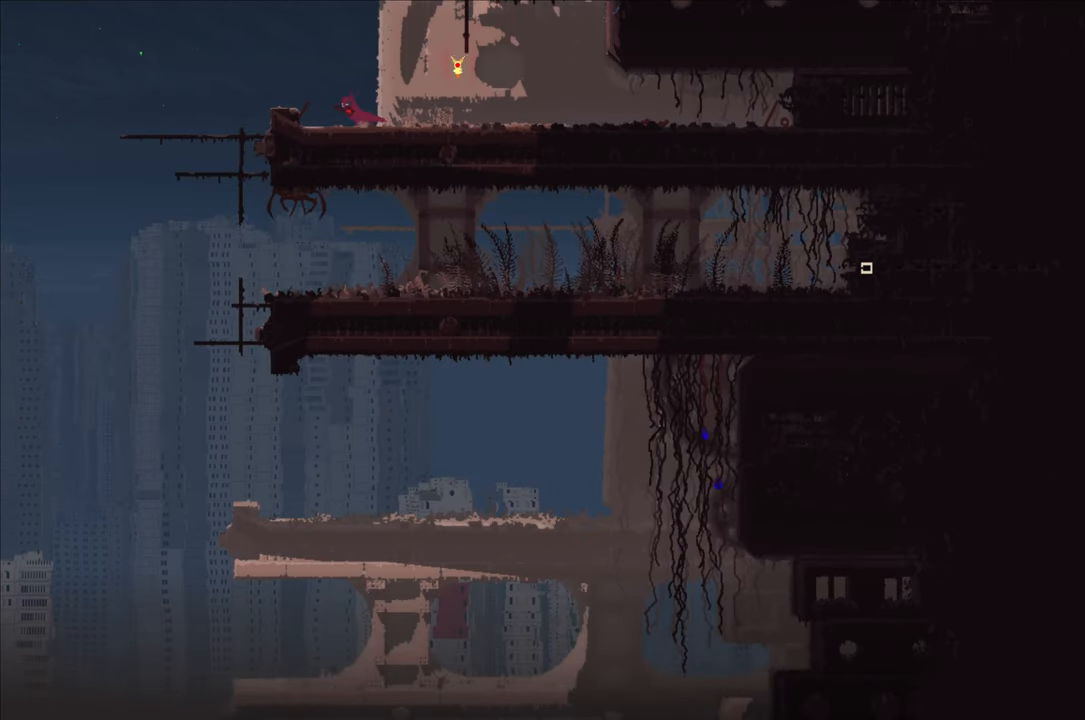
{"buttons": [], "left_stick": "center", "right_stick": "center", "events": [[67, "A", "down"], [333, "A", "up"], [467, "left_stick", "center"]]}
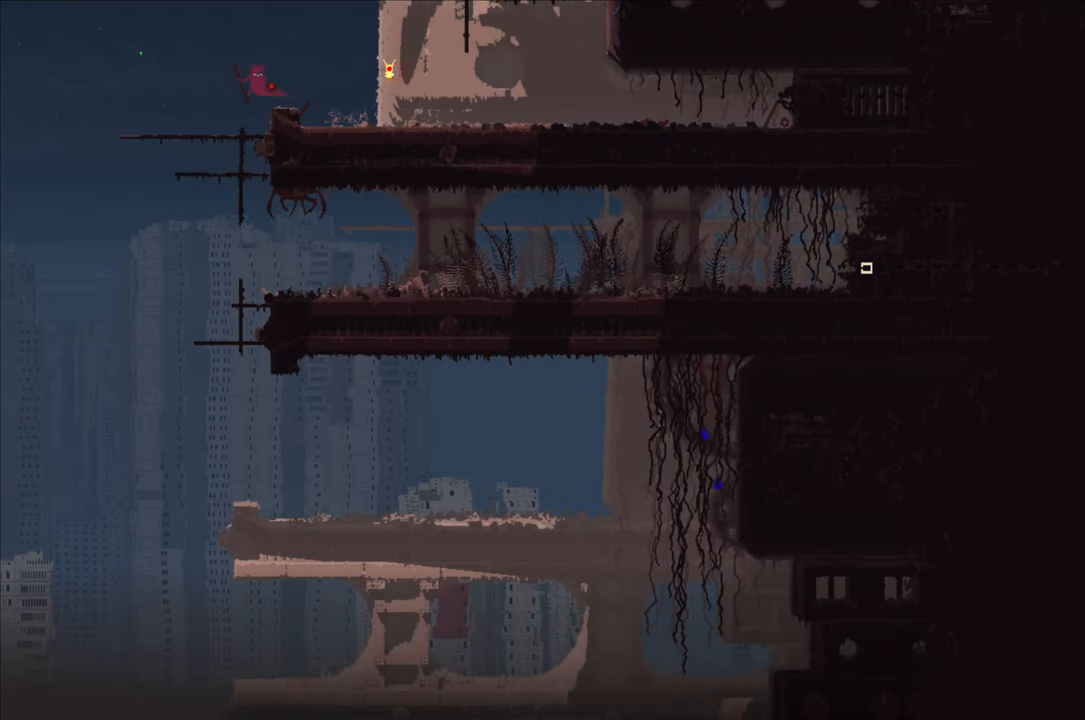
{"buttons": ["A"], "left_stick": "right", "right_stick": "center", "events": [[67, "left_stick", "right"], [500, "A", "down"]]}
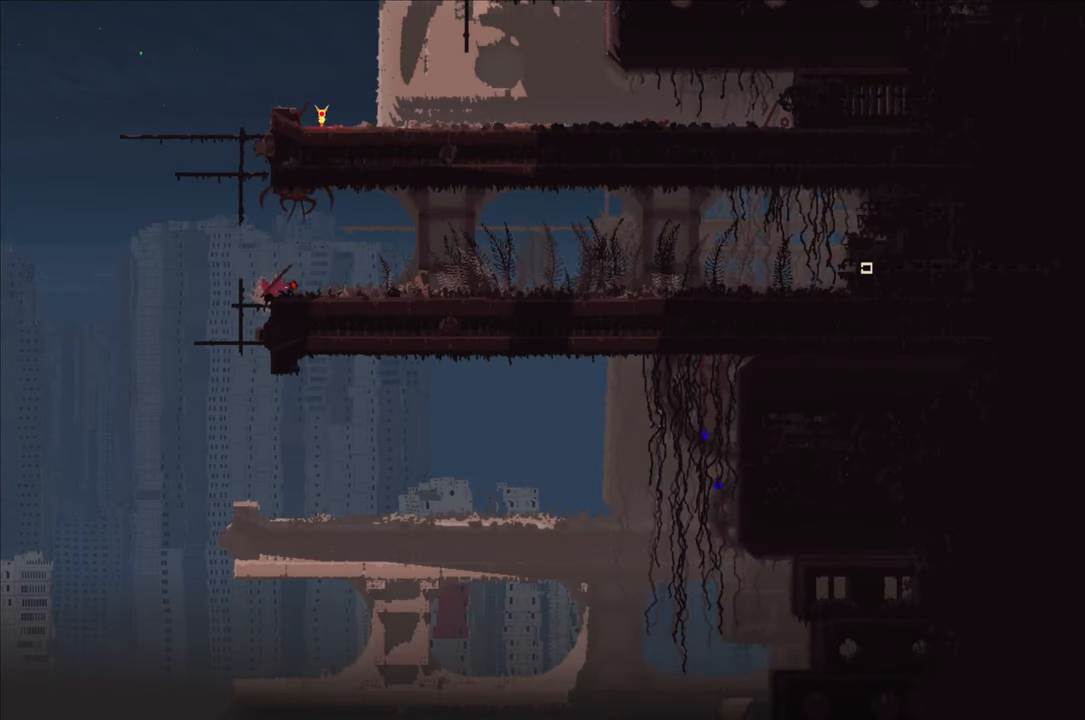
{"buttons": [], "left_stick": "right", "right_stick": "center", "events": [[67, "A", "up"]]}
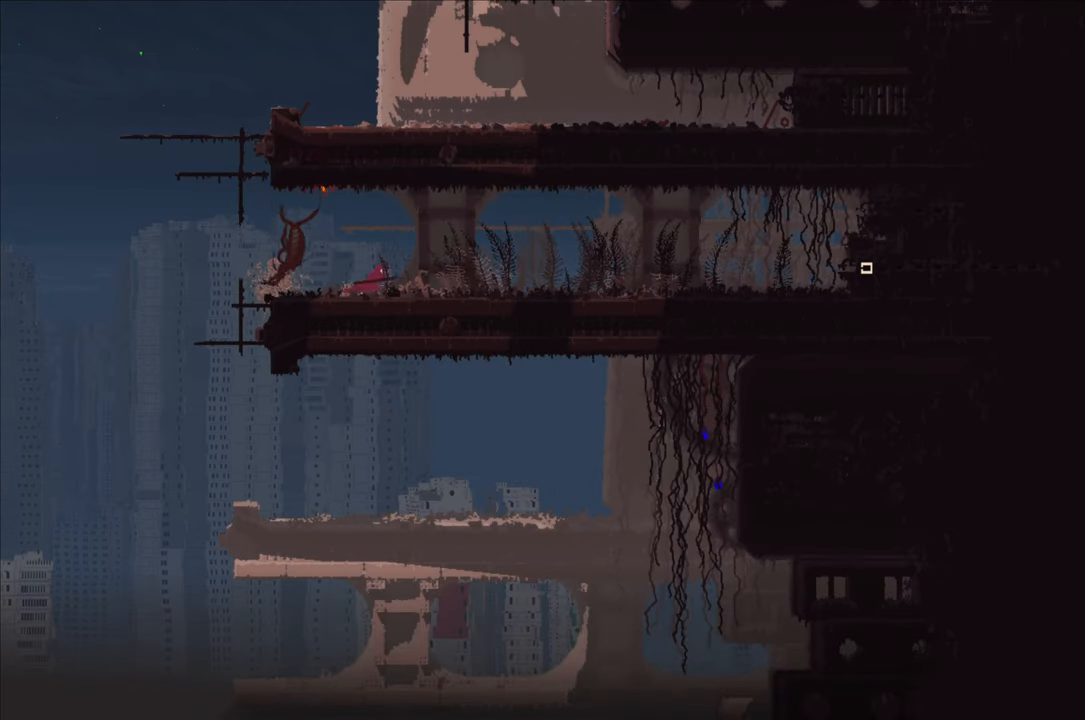
{"buttons": [], "left_stick": "right", "right_stick": "center", "events": [[183, "A", "down"], [417, "A", "up"]]}